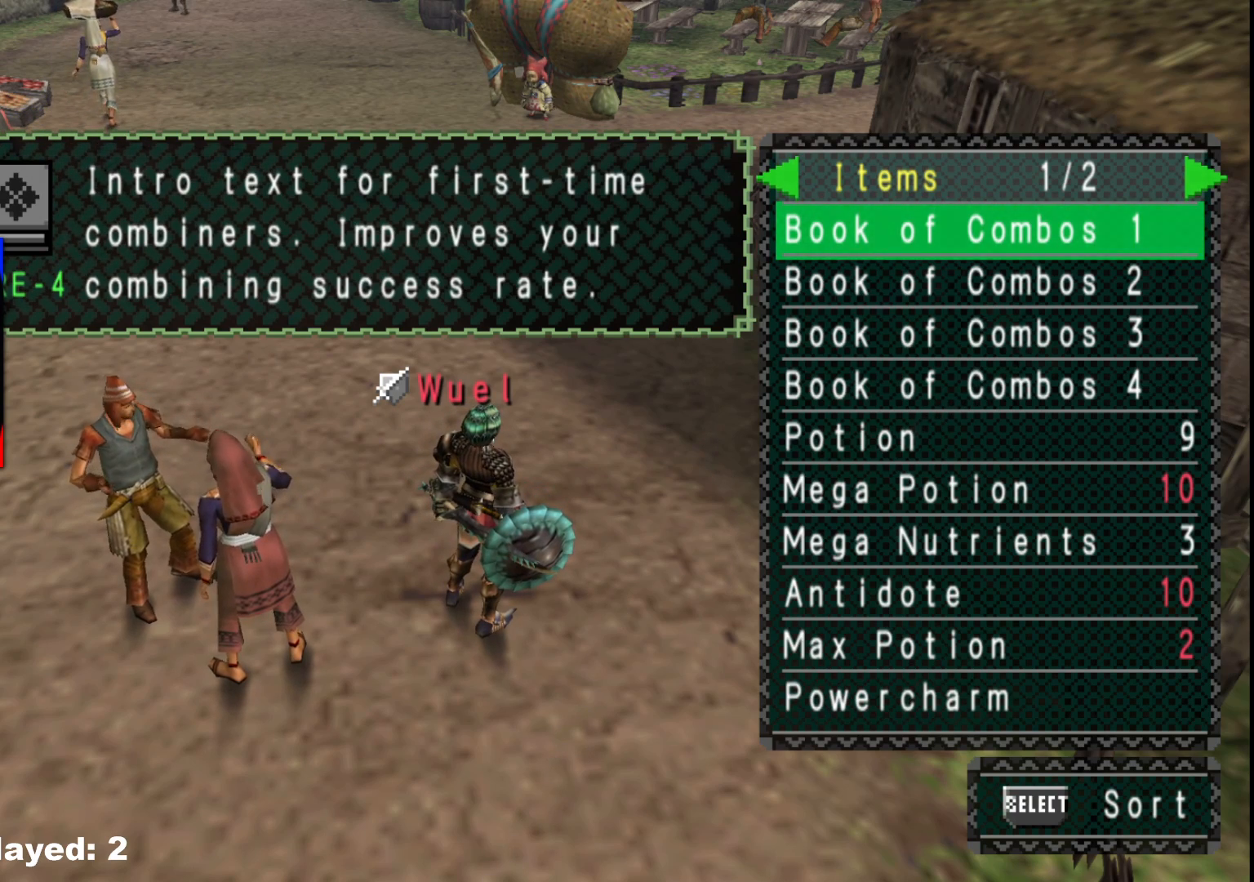
Gameplay with a controller (Xbox layout); each line is a JSON object with the inputs held at the frame after it (dt_ms = milliseconds from this image to that frame). "events" lists button and stick changes between this image and that frame as [ms after this image, input, new state], when the widget could be followed in between. Not read: L2 L3 R3 Y.
{"dt_ms": 500, "buttons": [], "left_stick": "center", "right_stick": "center", "events": []}
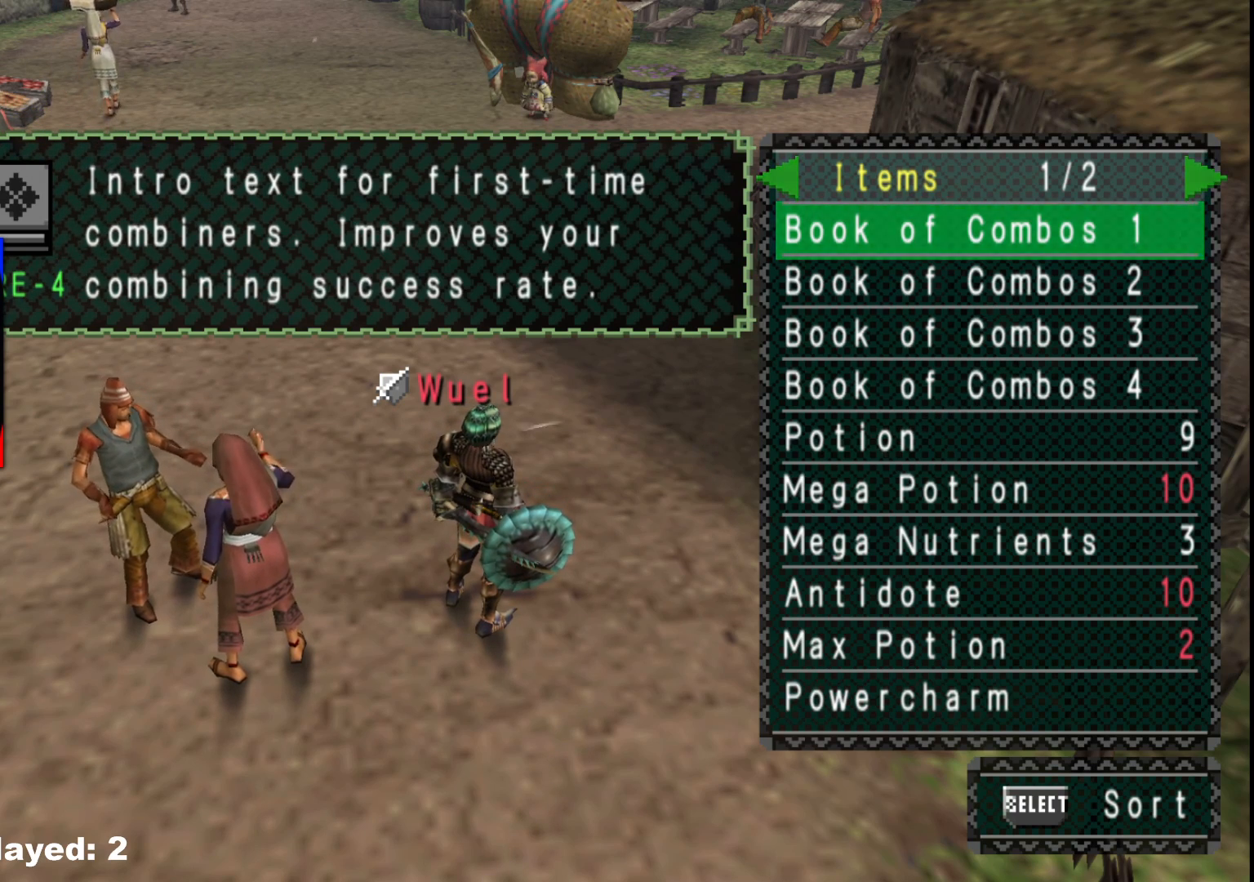
{"dt_ms": 500, "buttons": [], "left_stick": "right", "right_stick": "center", "events": [[450, "left_stick", "right"]]}
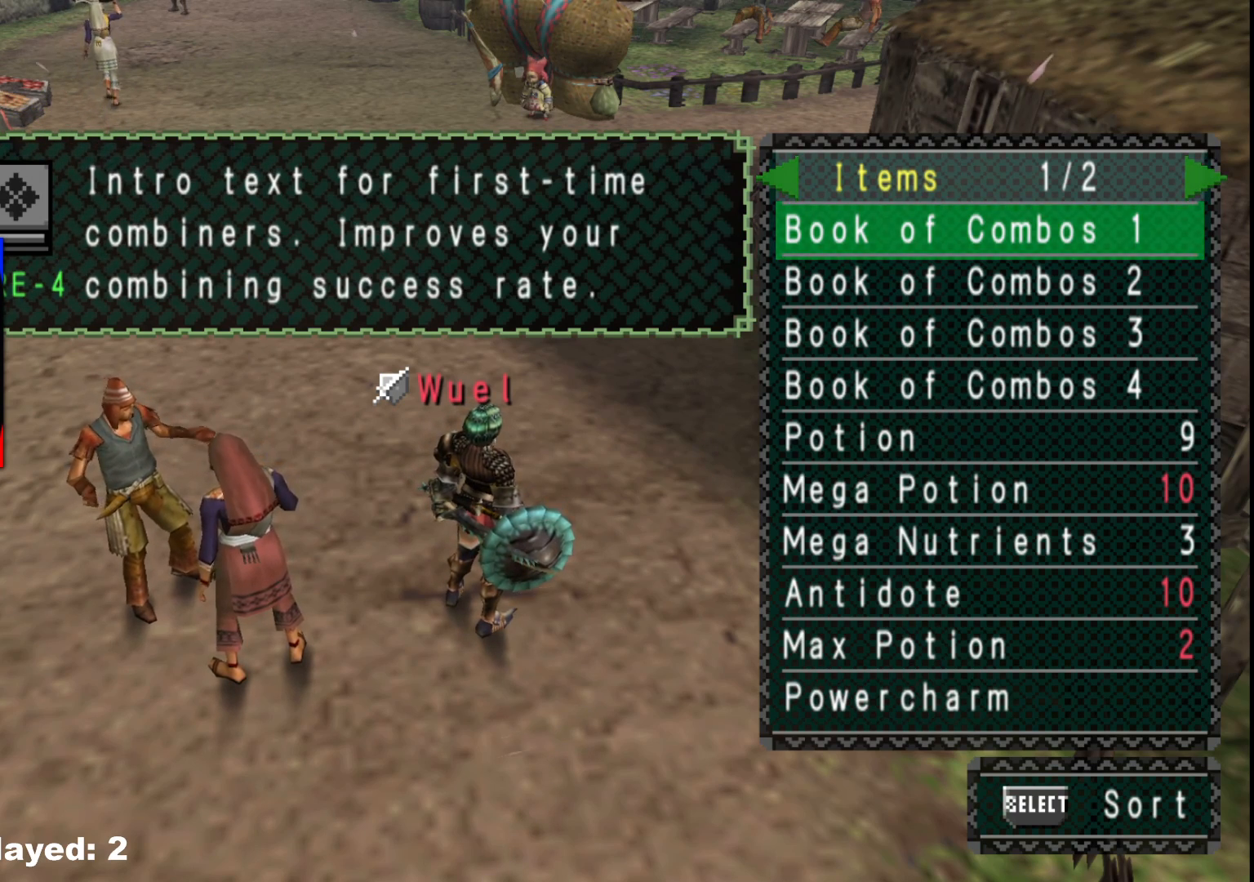
{"dt_ms": 500, "buttons": [], "left_stick": "up-right", "right_stick": "center", "events": [[267, "left_stick", "up-right"]]}
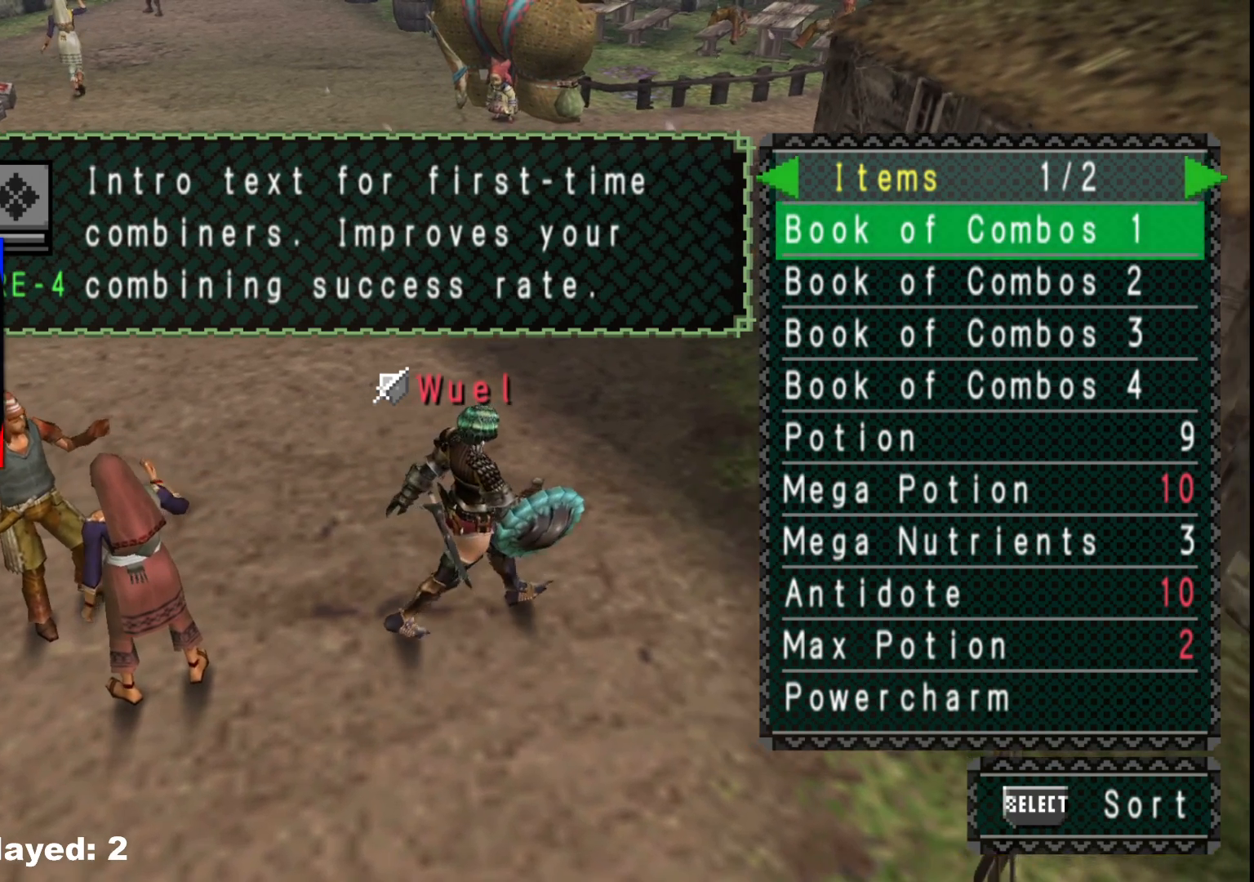
{"dt_ms": 500, "buttons": [], "left_stick": "up-right", "right_stick": "center", "events": []}
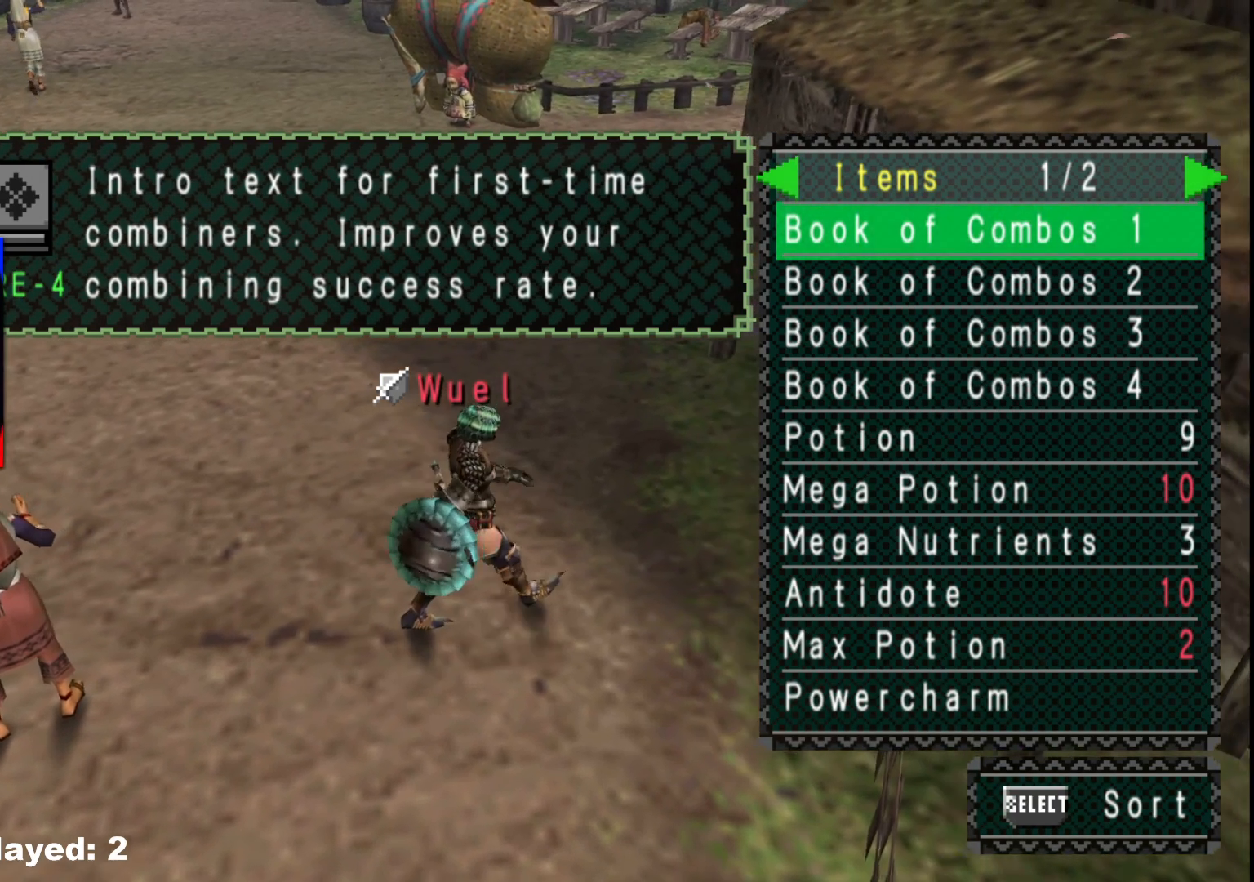
{"dt_ms": 500, "buttons": [], "left_stick": "up-right", "right_stick": "center", "events": [[333, "B", "down"], [450, "B", "up"]]}
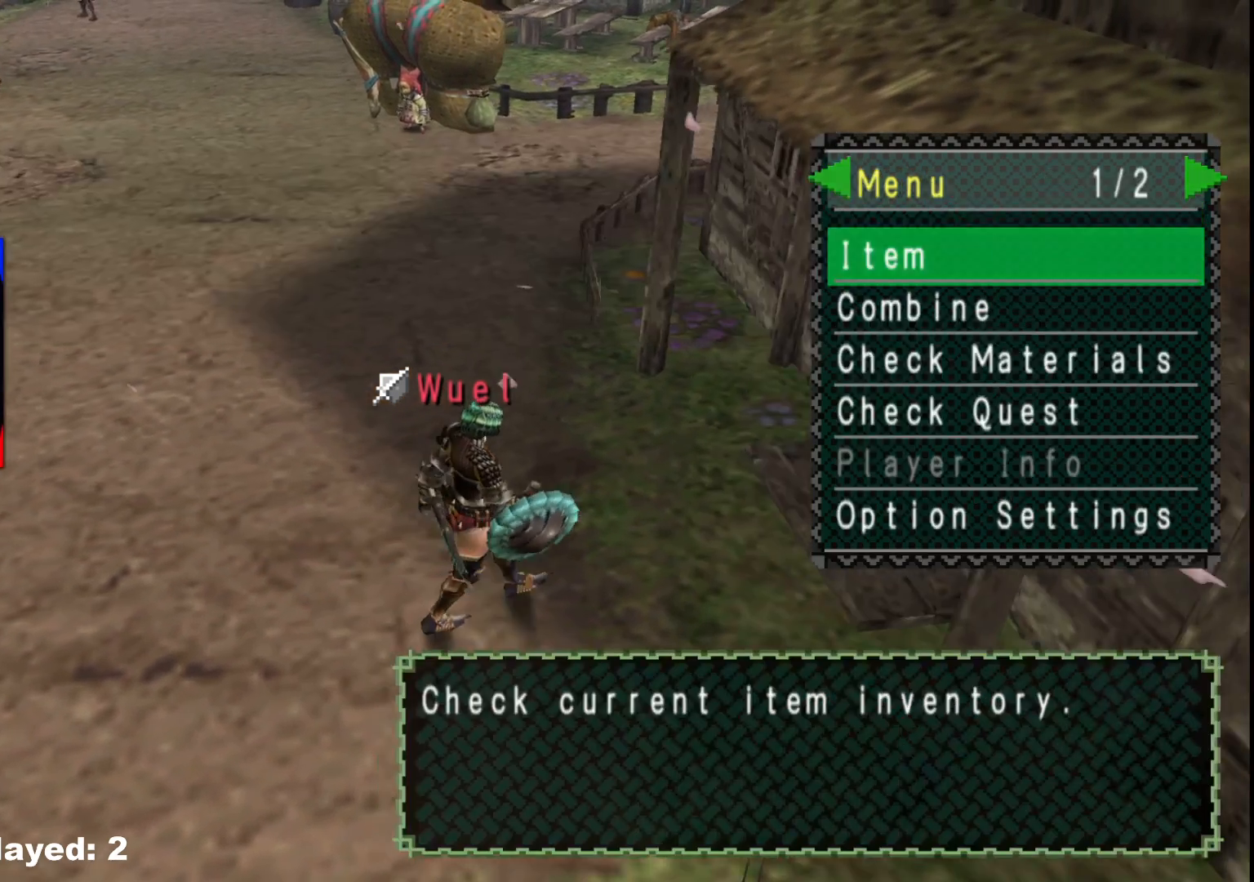
{"dt_ms": 500, "buttons": [], "left_stick": "up-right", "right_stick": "center", "events": [[17, "B", "down"], [83, "left_stick", "right"], [100, "B", "up"], [167, "B", "down"], [233, "B", "up"], [500, "left_stick", "up-right"]]}
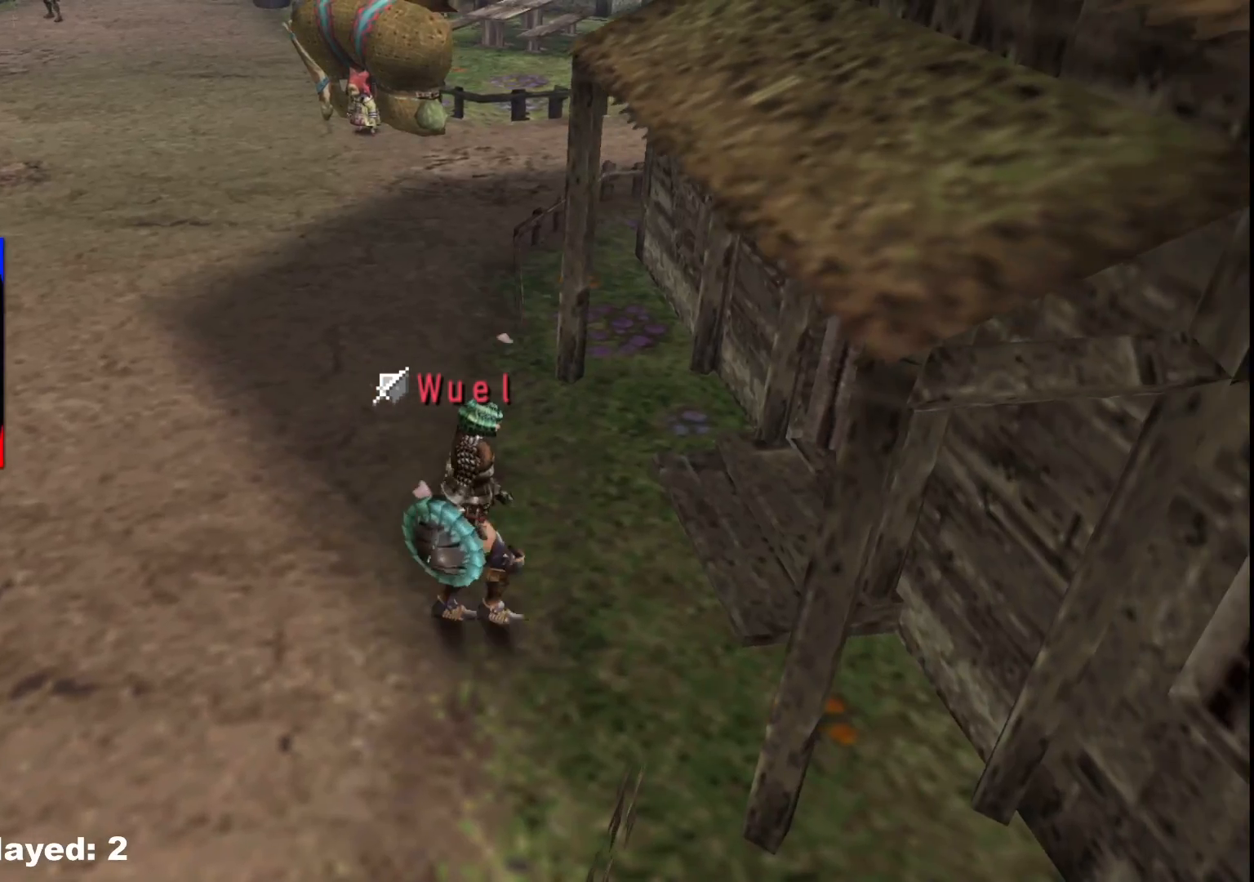
{"dt_ms": 1000, "buttons": [], "left_stick": "left", "right_stick": "center", "events": [[17, "X", "down"], [117, "X", "up"], [183, "X", "down"], [267, "X", "up"], [467, "left_stick", "left"]]}
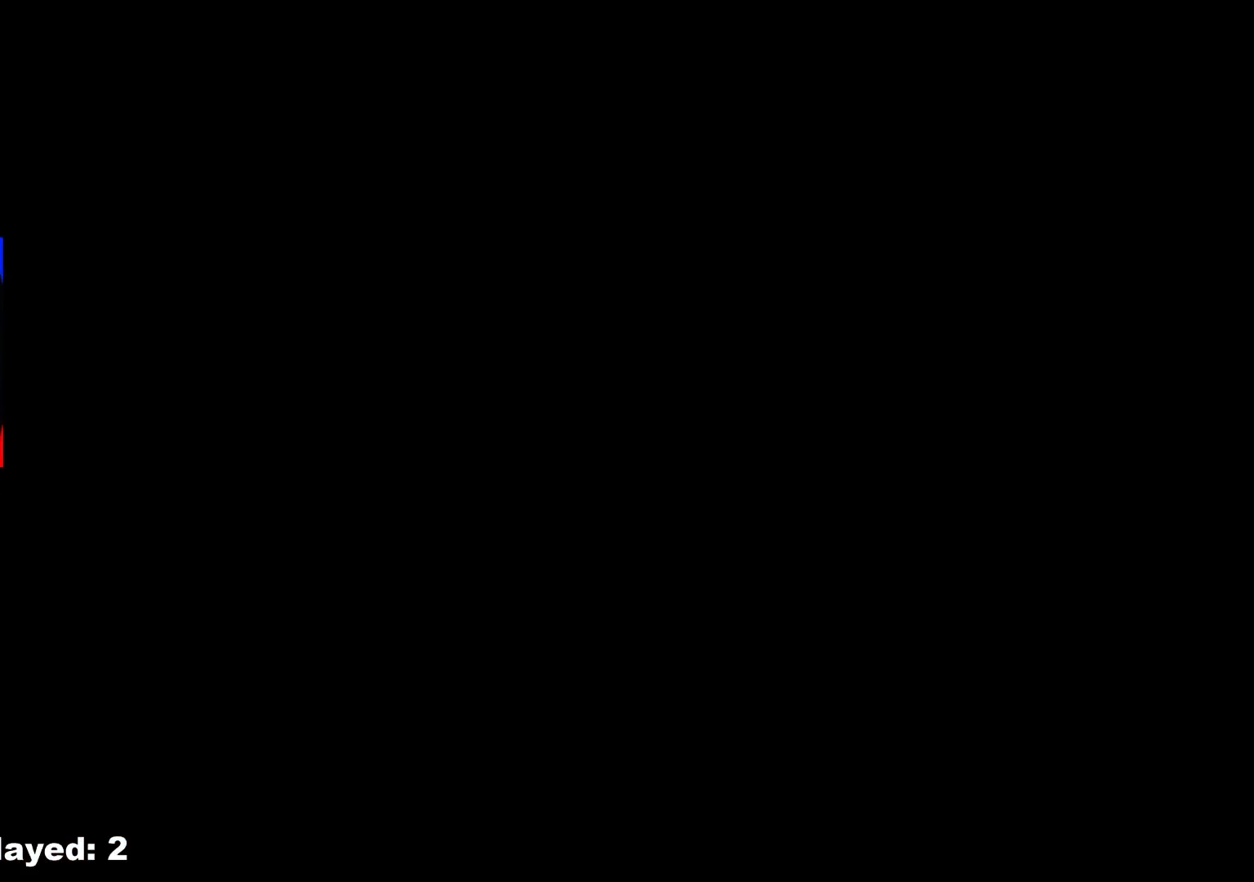
{"dt_ms": 500, "buttons": ["R1"], "left_stick": "left", "right_stick": "center", "events": [[167, "R1", "down"]]}
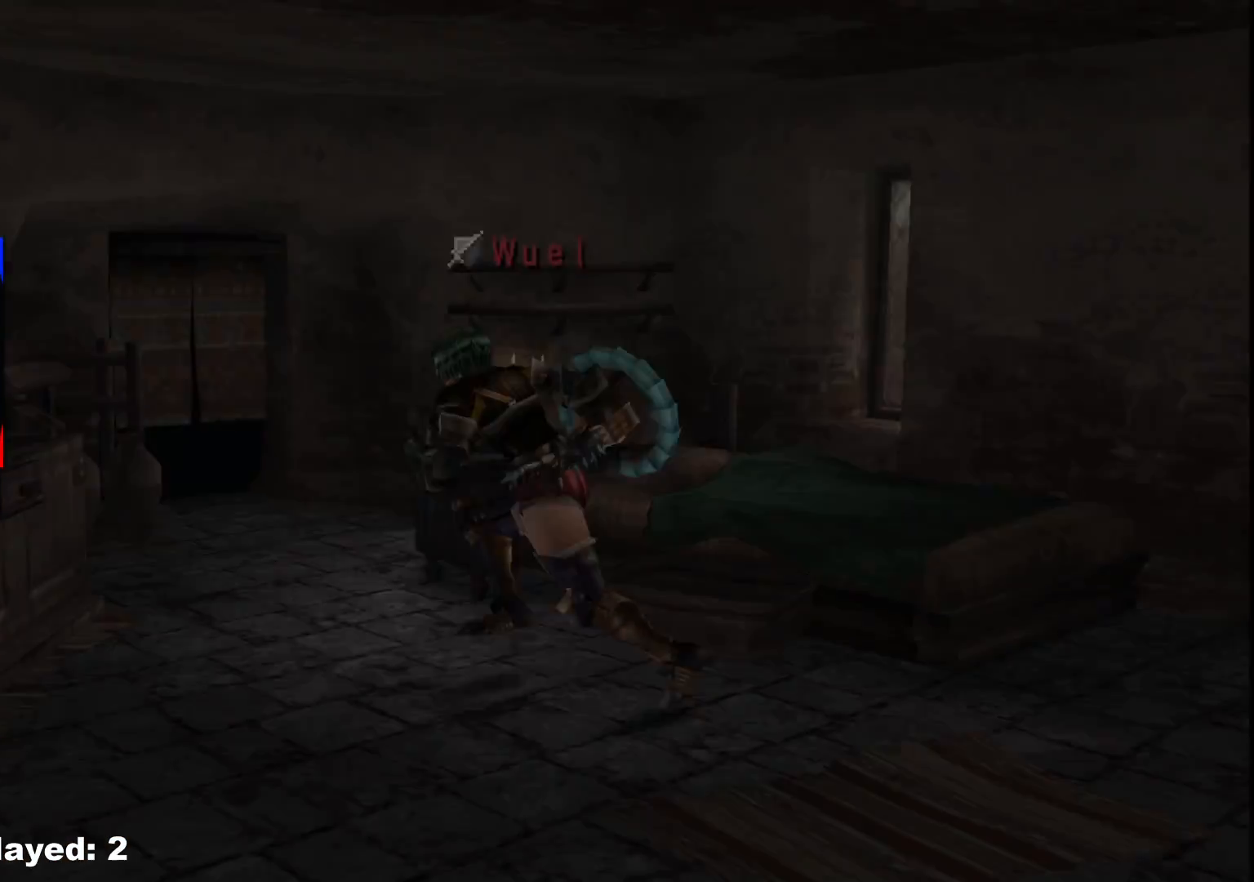
{"dt_ms": 500, "buttons": ["X"], "left_stick": "left", "right_stick": "center", "events": [[100, "R1", "up"], [483, "X", "down"]]}
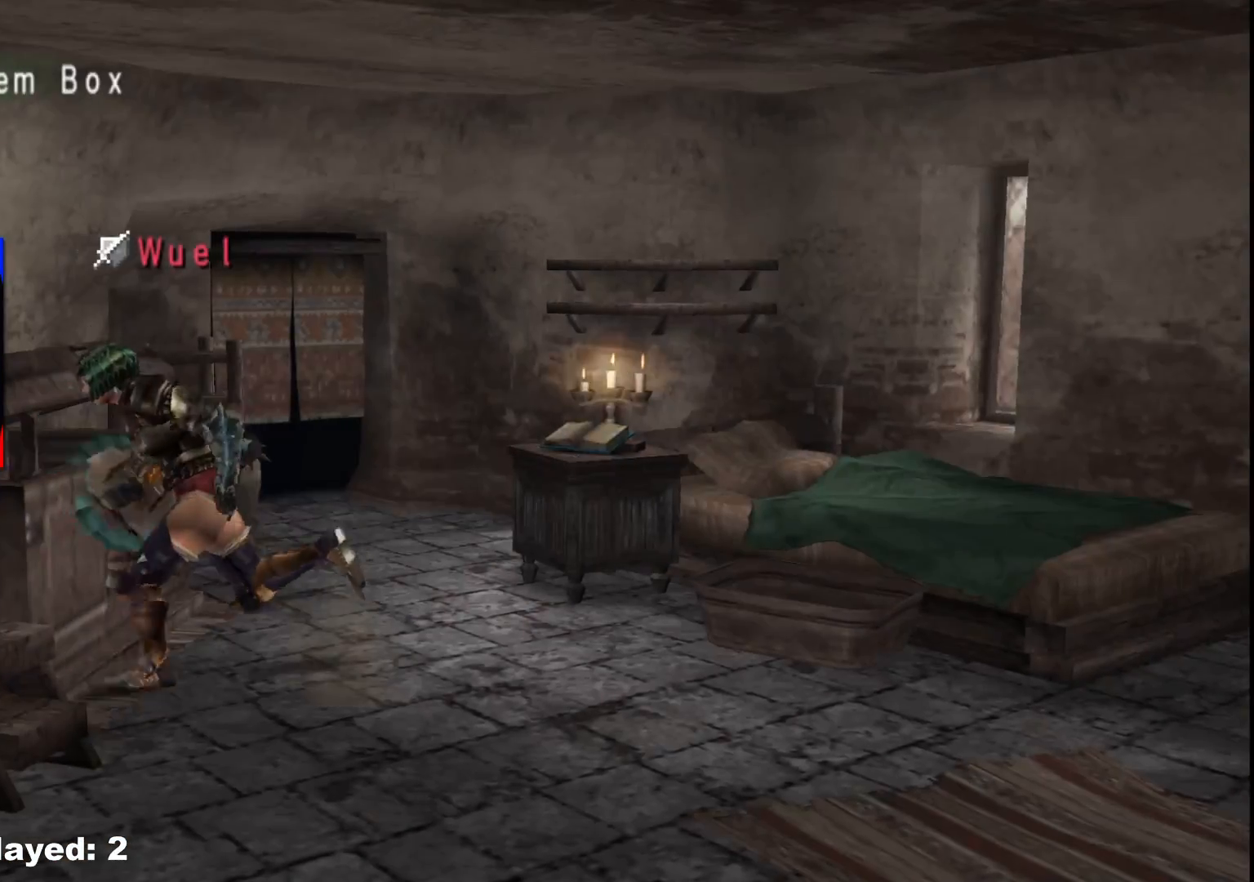
{"dt_ms": 500, "buttons": [], "left_stick": "center", "right_stick": "center", "events": [[117, "X", "up"], [317, "A", "down"], [417, "left_stick", "center"], [433, "A", "up"]]}
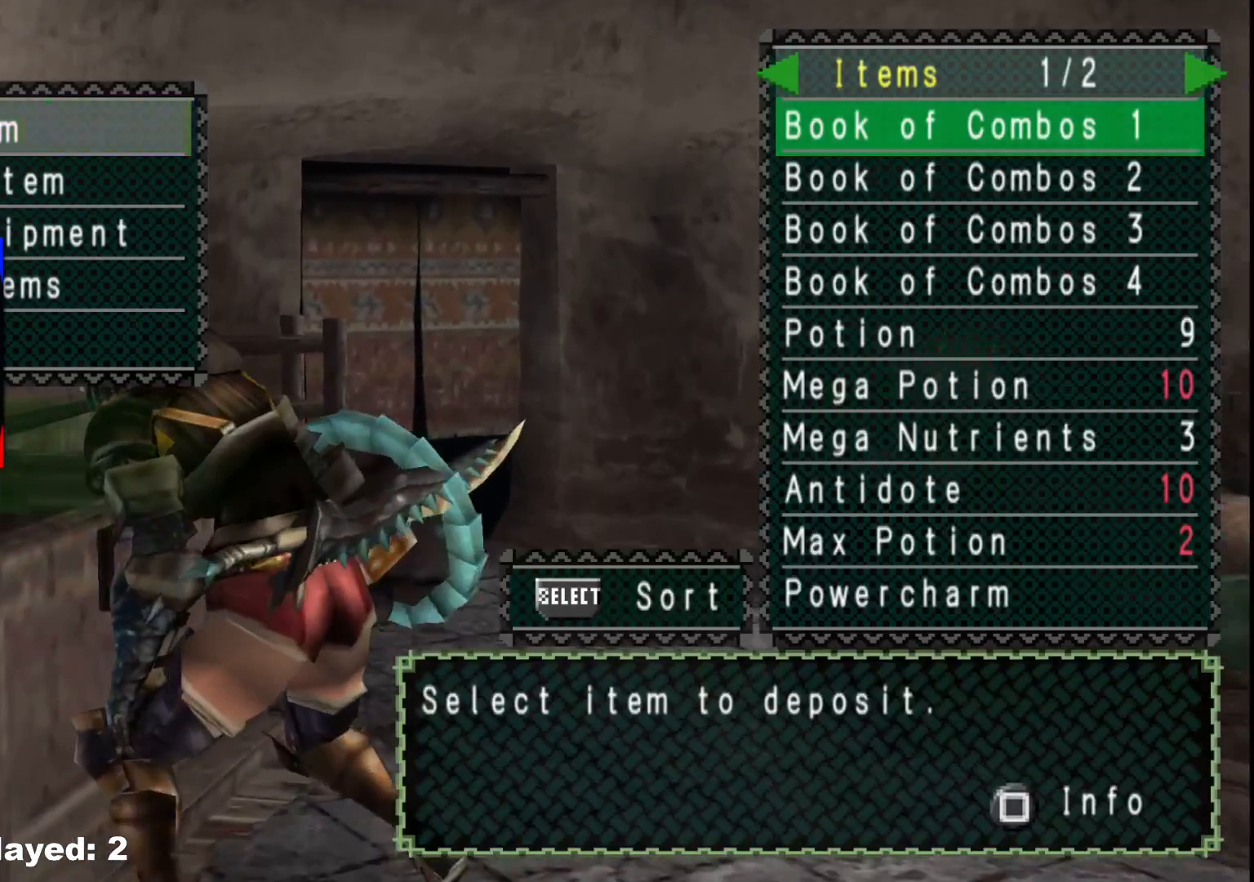
{"dt_ms": 500, "buttons": ["B"], "left_stick": "center", "right_stick": "center", "events": [[450, "B", "down"]]}
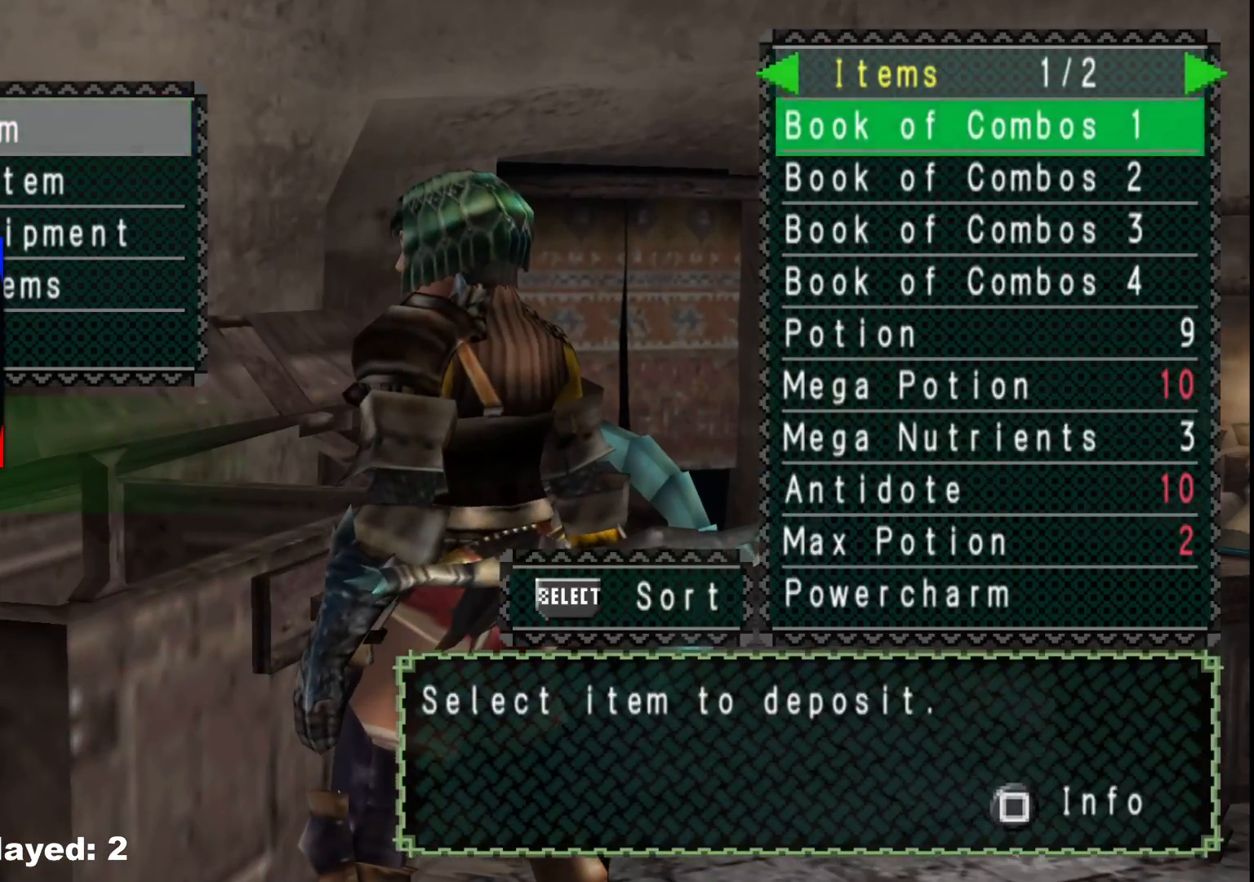
{"dt_ms": 500, "buttons": ["A"], "left_stick": "center", "right_stick": "center", "events": [[67, "B", "up"], [433, "A", "down"]]}
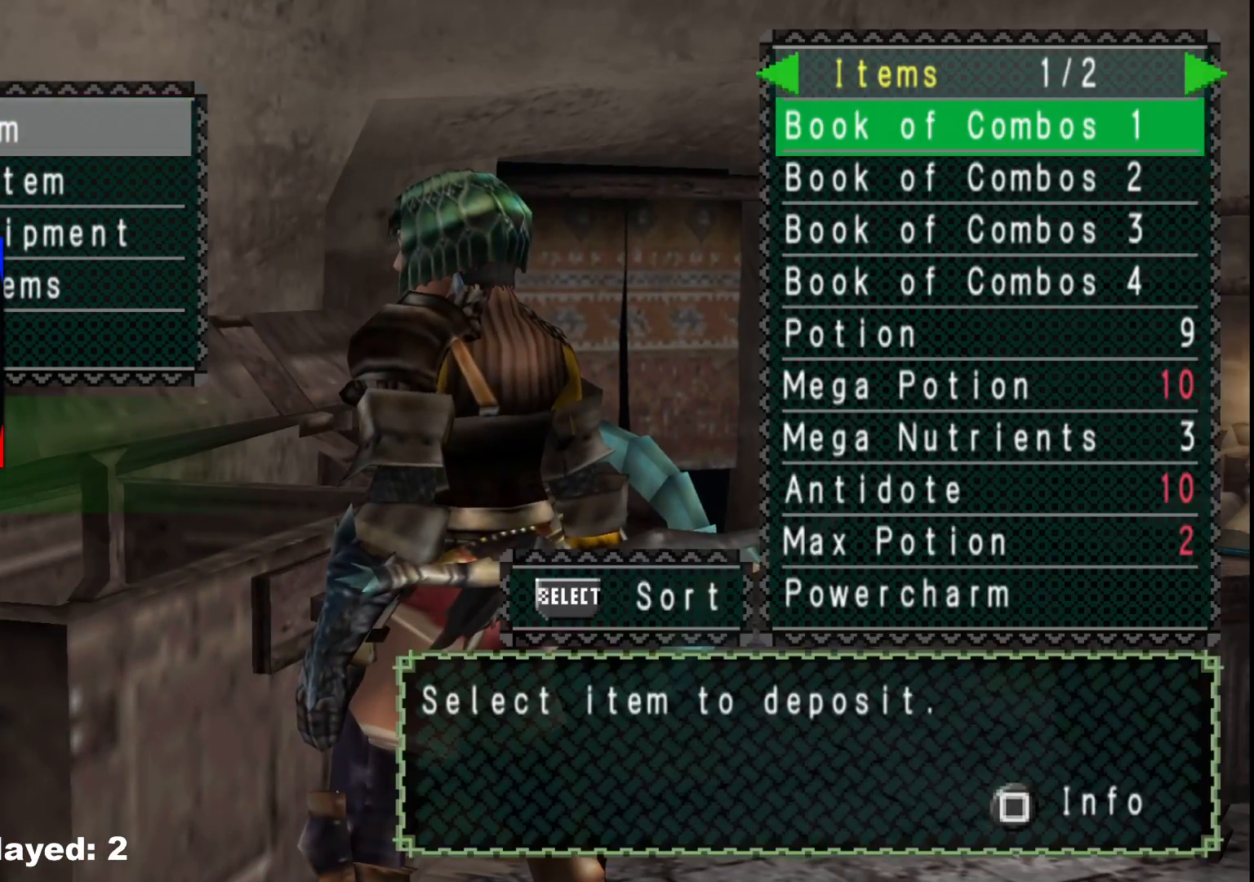
{"dt_ms": 500, "buttons": ["A"], "left_stick": "center", "right_stick": "center", "events": [[83, "A", "up"], [233, "B", "down"], [333, "DPAD_DOWN", "down"], [350, "B", "up"], [467, "A", "down"], [467, "DPAD_DOWN", "up"]]}
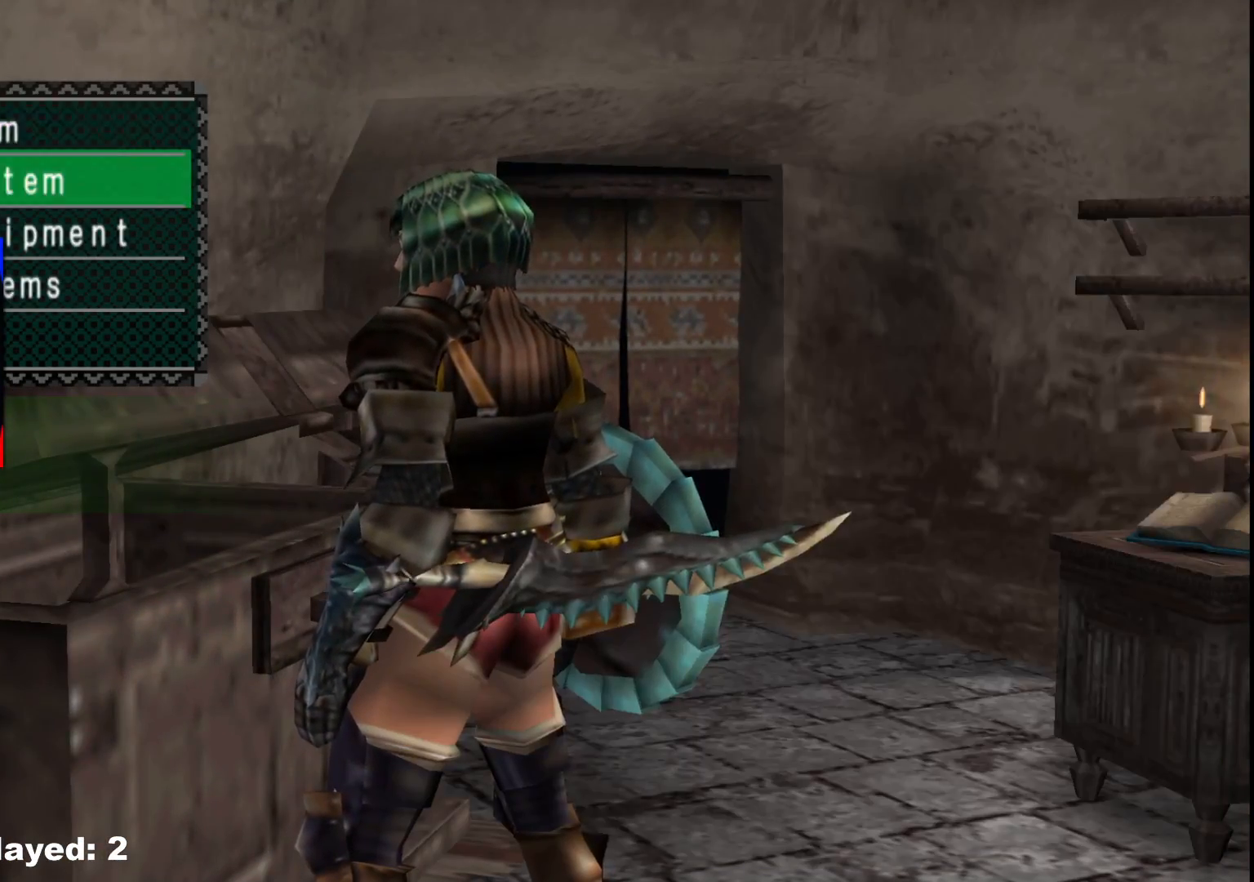
{"dt_ms": 500, "buttons": [], "left_stick": "center", "right_stick": "center", "events": [[100, "A", "up"]]}
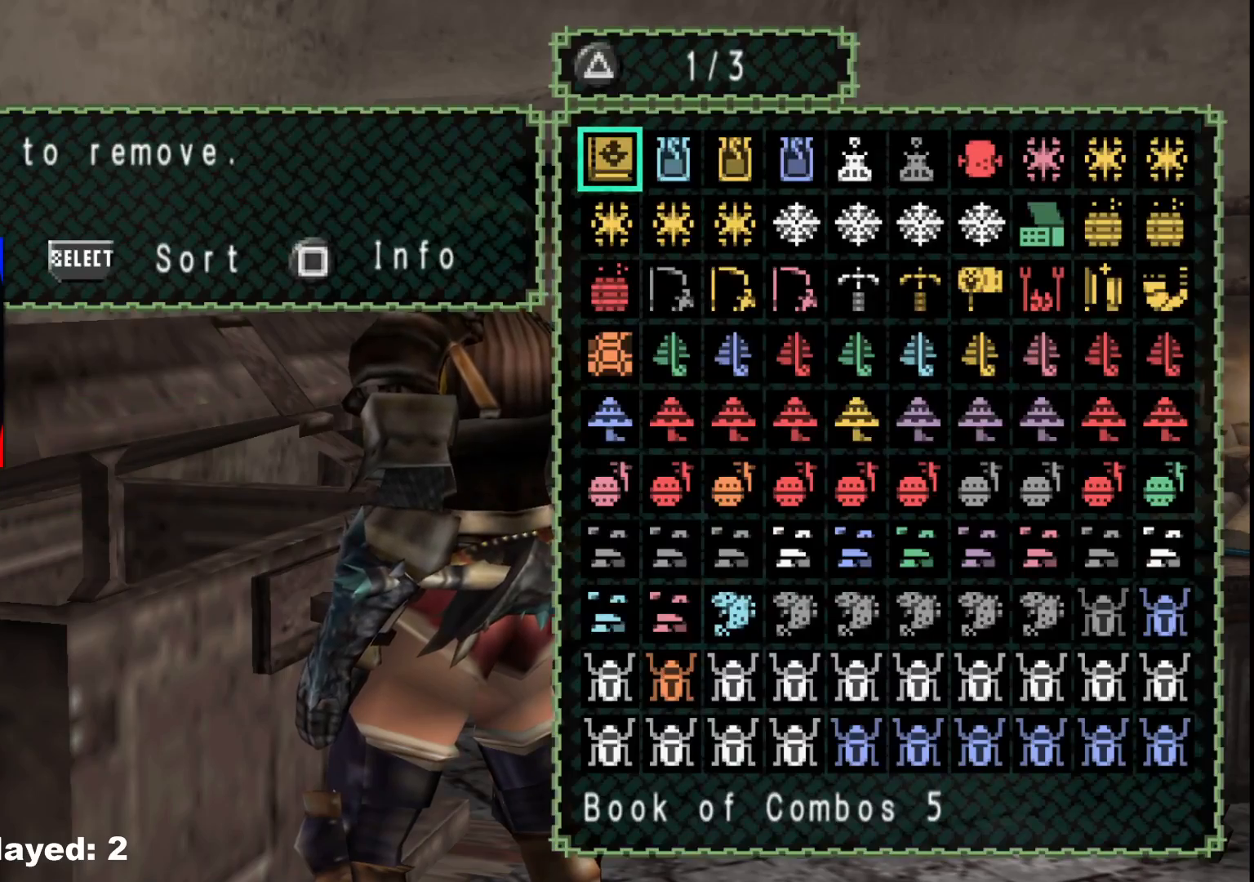
{"dt_ms": 500, "buttons": [], "left_stick": "center", "right_stick": "center", "events": [[33, "DPAD_RIGHT", "down"], [100, "DPAD_RIGHT", "up"], [183, "DPAD_RIGHT", "down"], [250, "DPAD_RIGHT", "up"], [433, "DPAD_LEFT", "down"], [500, "DPAD_LEFT", "up"]]}
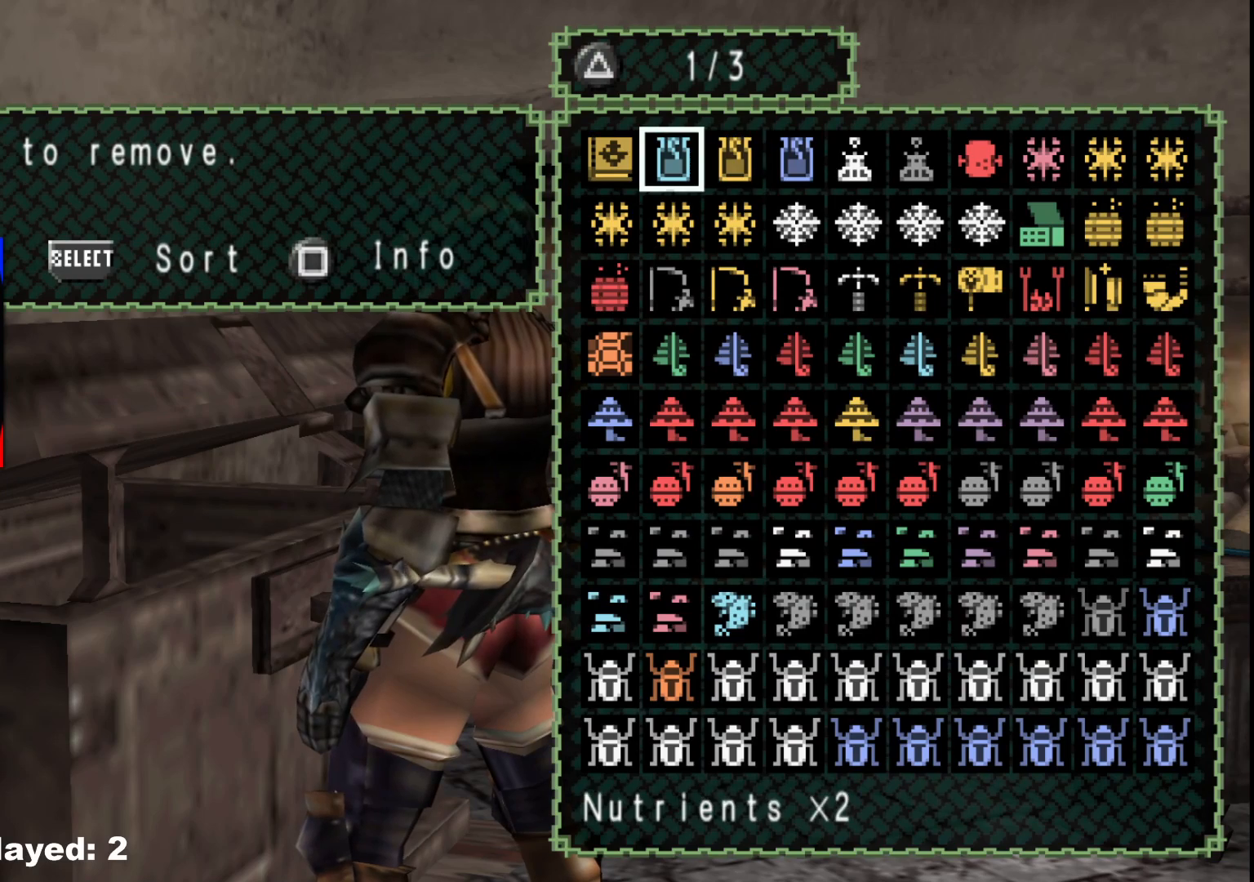
{"dt_ms": 500, "buttons": ["A"], "left_stick": "center", "right_stick": "center", "events": [[467, "A", "down"]]}
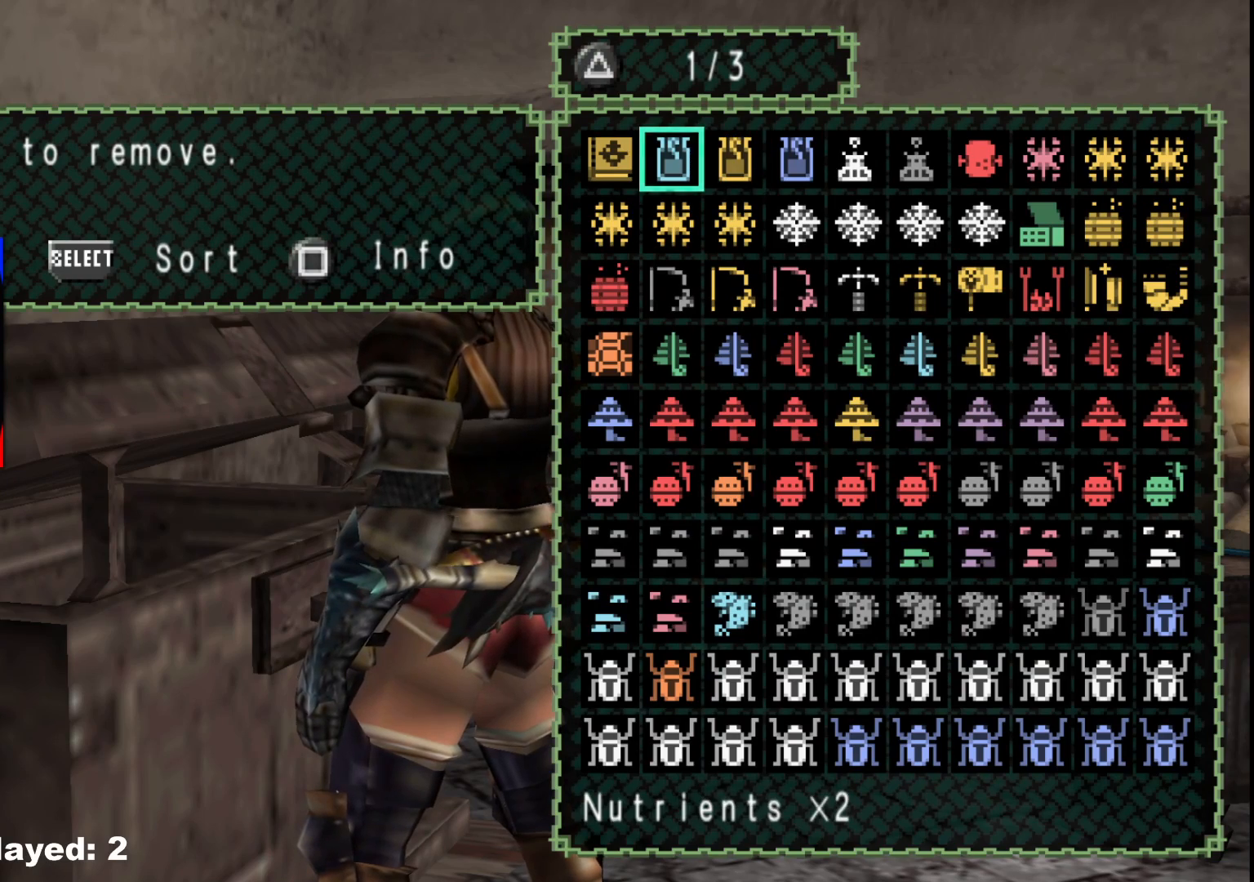
{"dt_ms": 500, "buttons": ["DPAD_RIGHT"], "left_stick": "center", "right_stick": "center", "events": [[67, "A", "up"], [267, "A", "down"], [367, "A", "up"], [483, "DPAD_RIGHT", "down"]]}
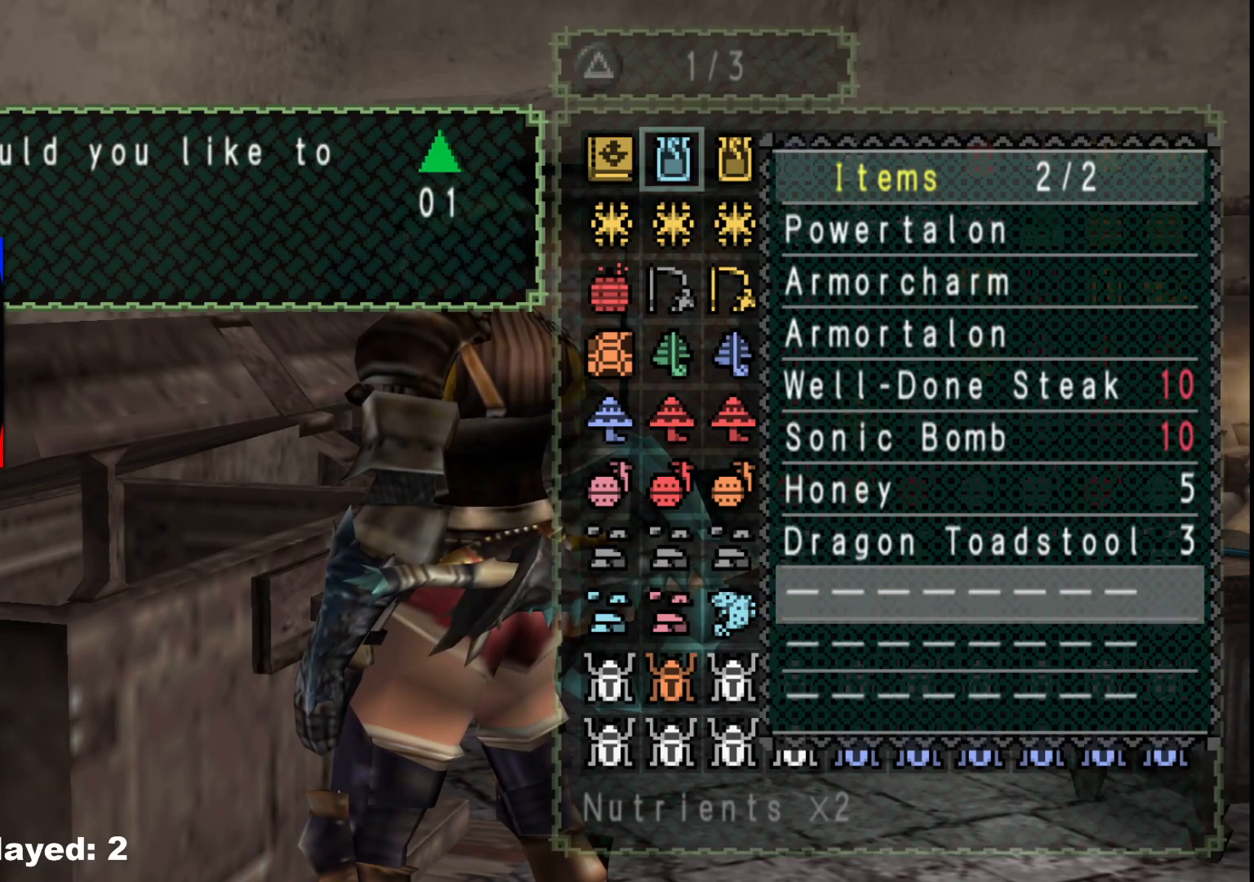
{"dt_ms": 500, "buttons": [], "left_stick": "center", "right_stick": "center", "events": [[83, "DPAD_RIGHT", "up"], [167, "A", "down"], [250, "A", "up"], [367, "A", "down"], [467, "A", "up"]]}
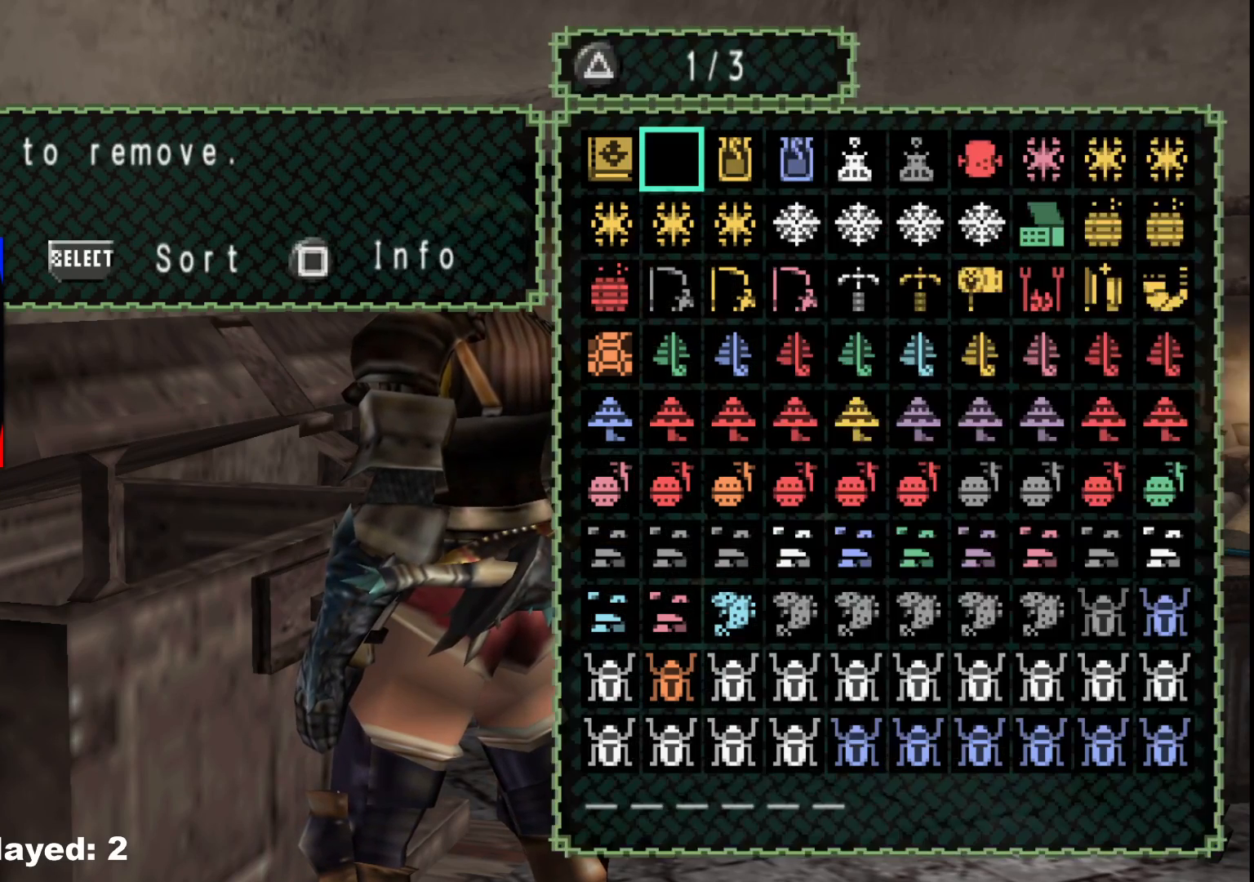
{"dt_ms": 500, "buttons": ["DPAD_DOWN"], "left_stick": "center", "right_stick": "center", "events": [[450, "DPAD_DOWN", "down"]]}